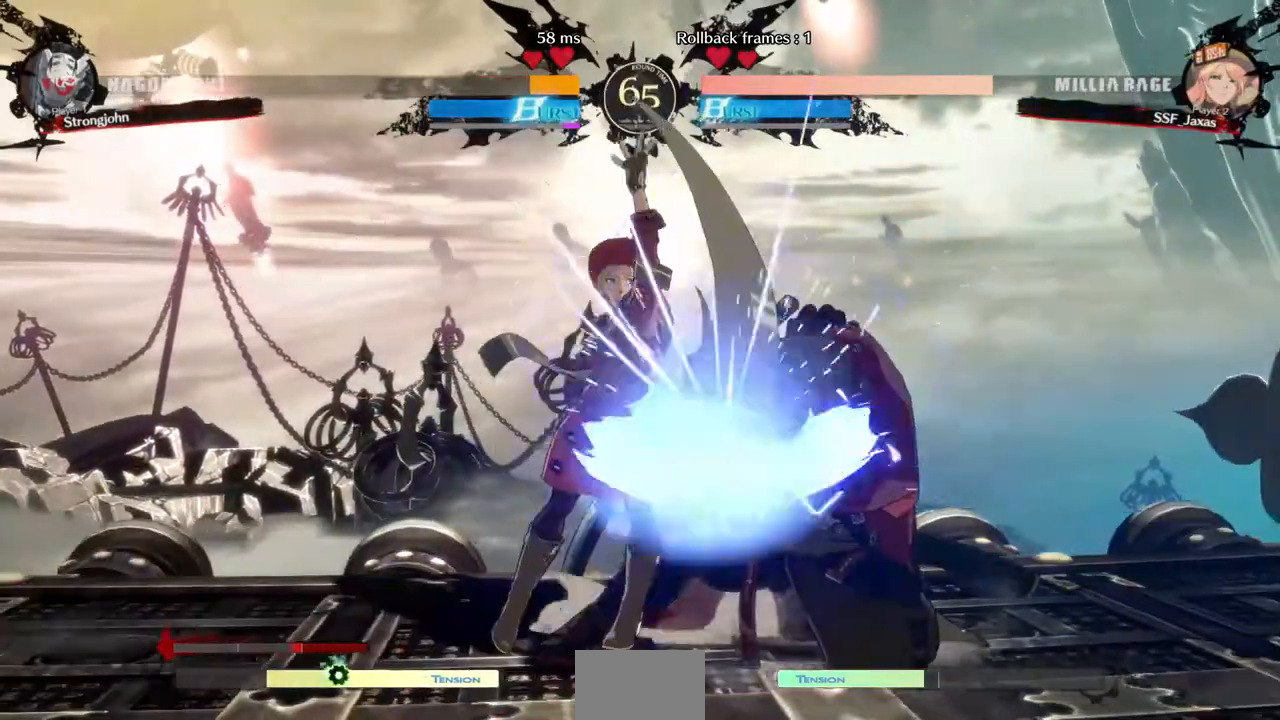
Gameplay with a controller (PlayStation layout); each line is a JSON object with the inputs held at the frame after it (dt_ms = milliseconds from this image to that frame). "events" lists button and stick changes between this image and that frame as [ms after this image, input, new state], when the widget could be followed in between. Not read: L3 R3 SELECT.
{"dt_ms": 1000, "buttons": ["DPAD_LEFT"]}
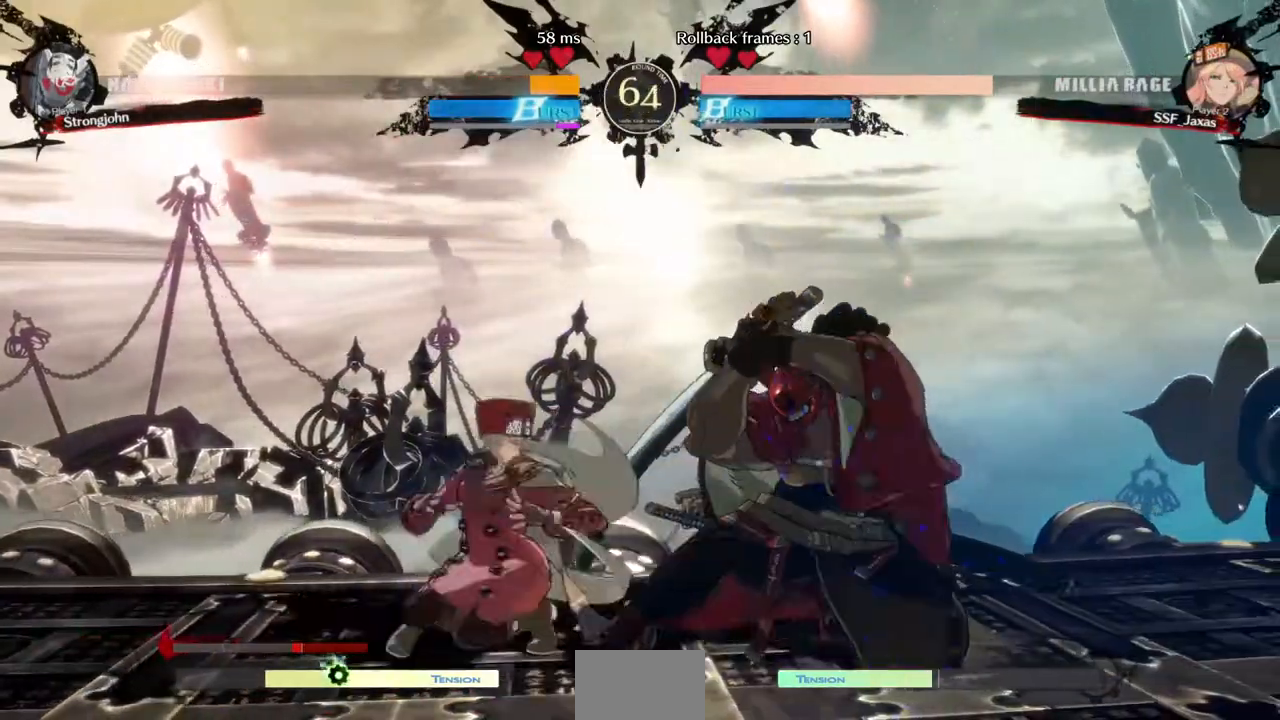
{"dt_ms": 480, "buttons": ["DPAD_RIGHT"], "events": [[40, "DPAD_LEFT", "up"], [120, "DPAD_LEFT", "down"], [320, "DPAD_LEFT", "up"], [320, "DPAD_RIGHT", "down"]]}
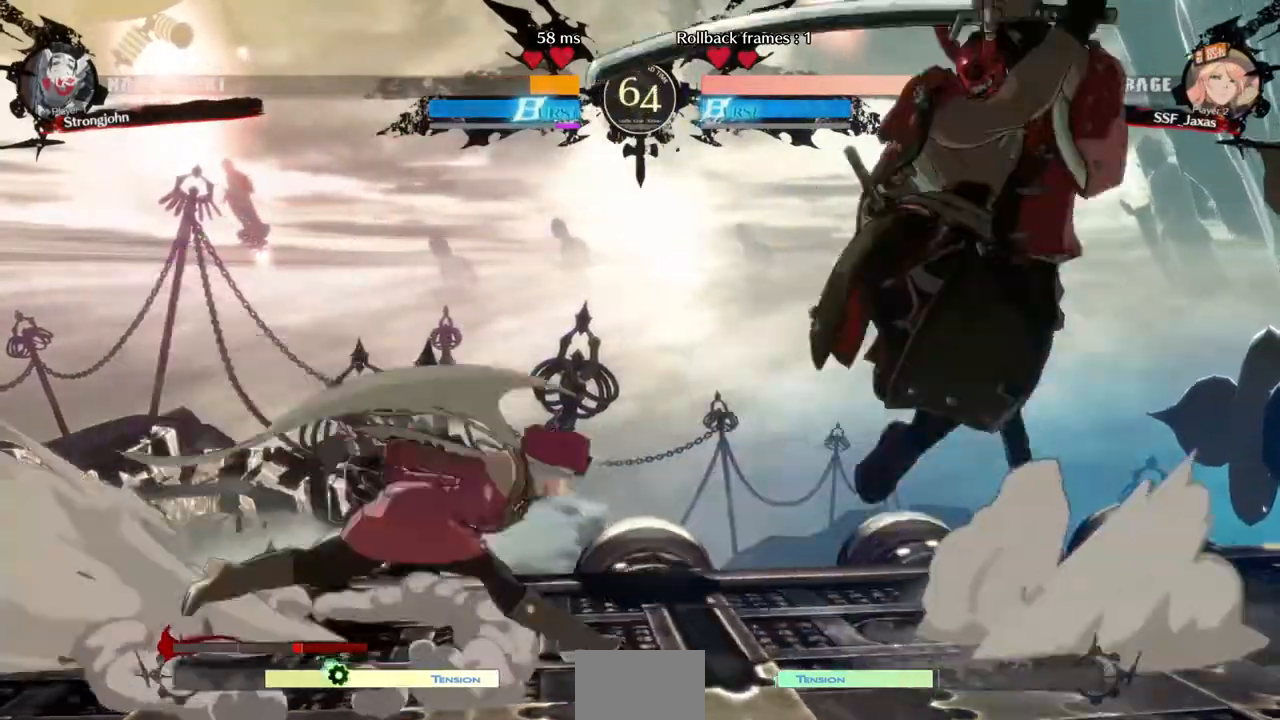
{"dt_ms": 1000, "buttons": ["DPAD_DOWN", "DPAD_LEFT"]}
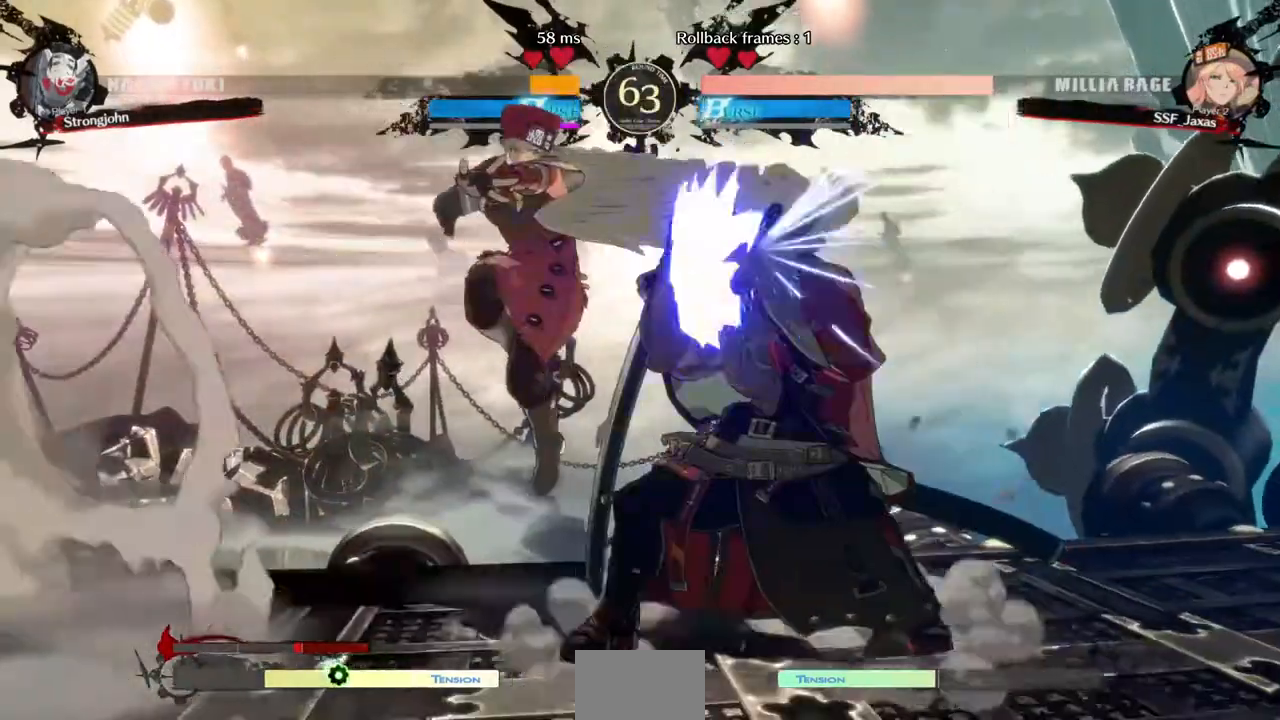
{"dt_ms": 520, "buttons": ["DPAD_LEFT"]}
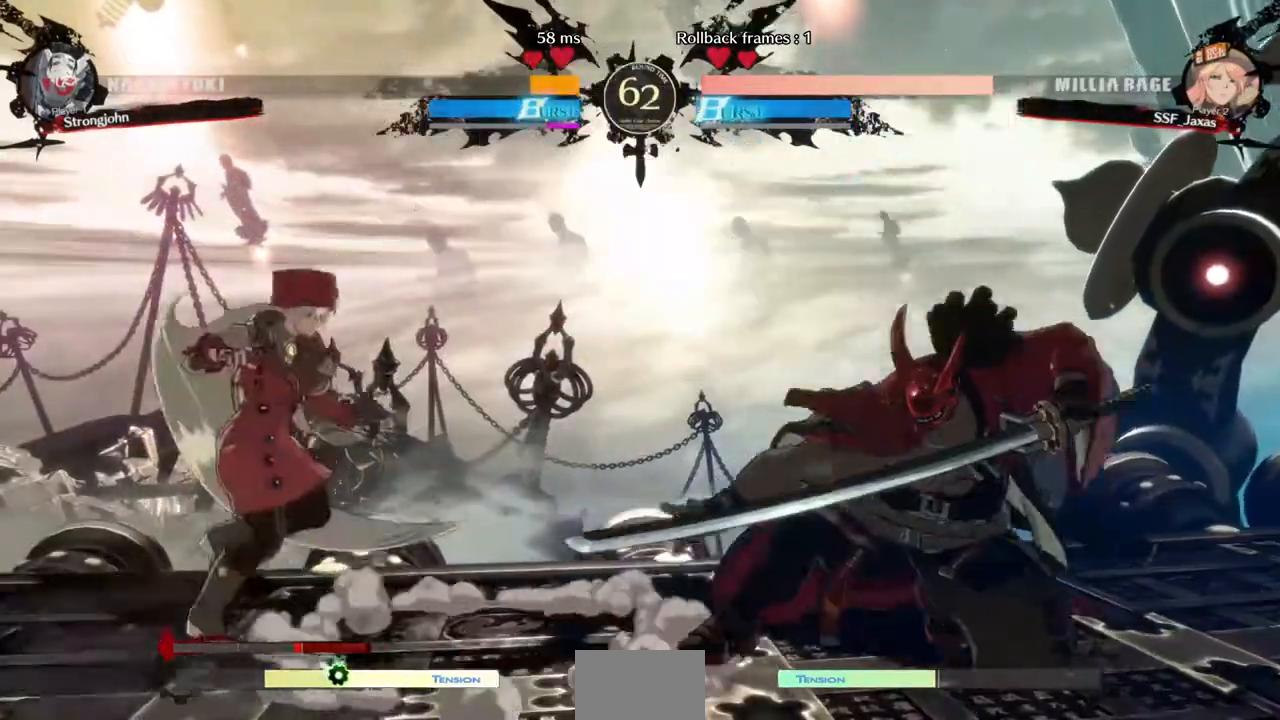
{"dt_ms": 480, "buttons": ["DPAD_LEFT"], "events": [[120, "DPAD_LEFT", "up"], [120, "DPAD_RIGHT", "down"], [360, "DPAD_RIGHT", "up"], [400, "DPAD_LEFT", "down"]]}
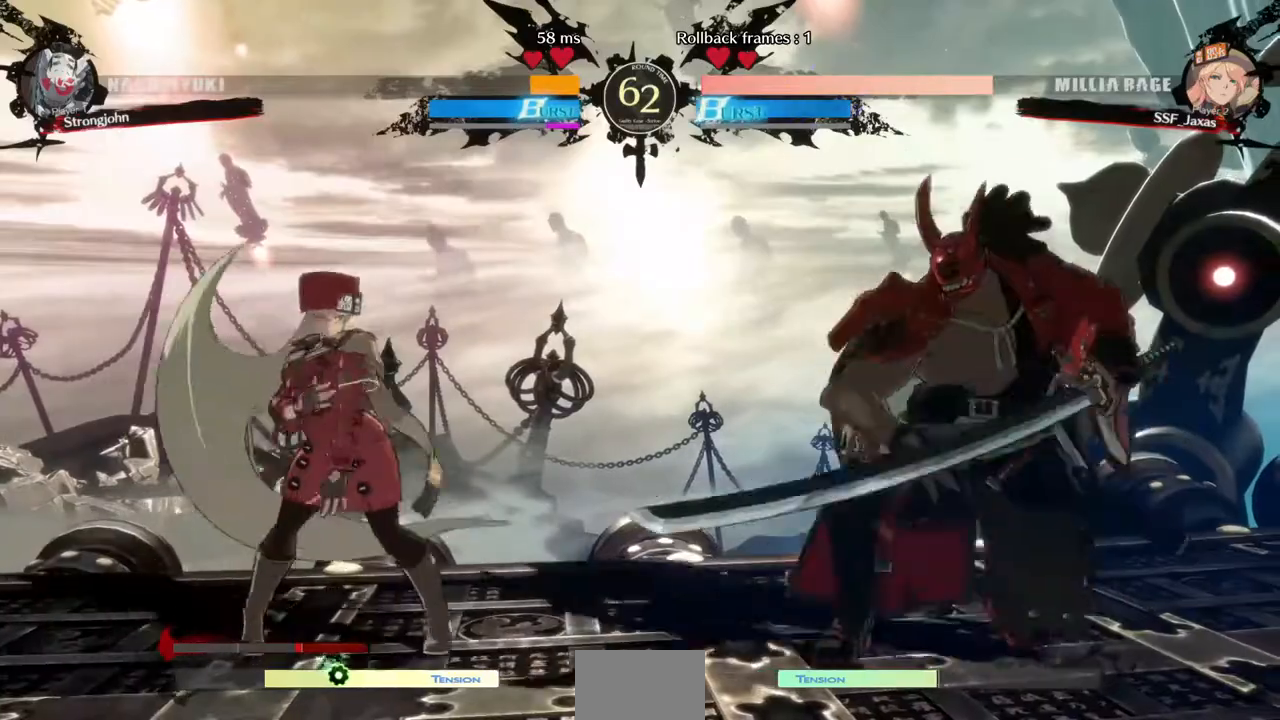
{"dt_ms": 520, "buttons": ["DPAD_UP", "DPAD_RIGHT"], "events": [[280, "DPAD_LEFT", "up"], [440, "DPAD_RIGHT", "down"], [480, "DPAD_UP", "down"]]}